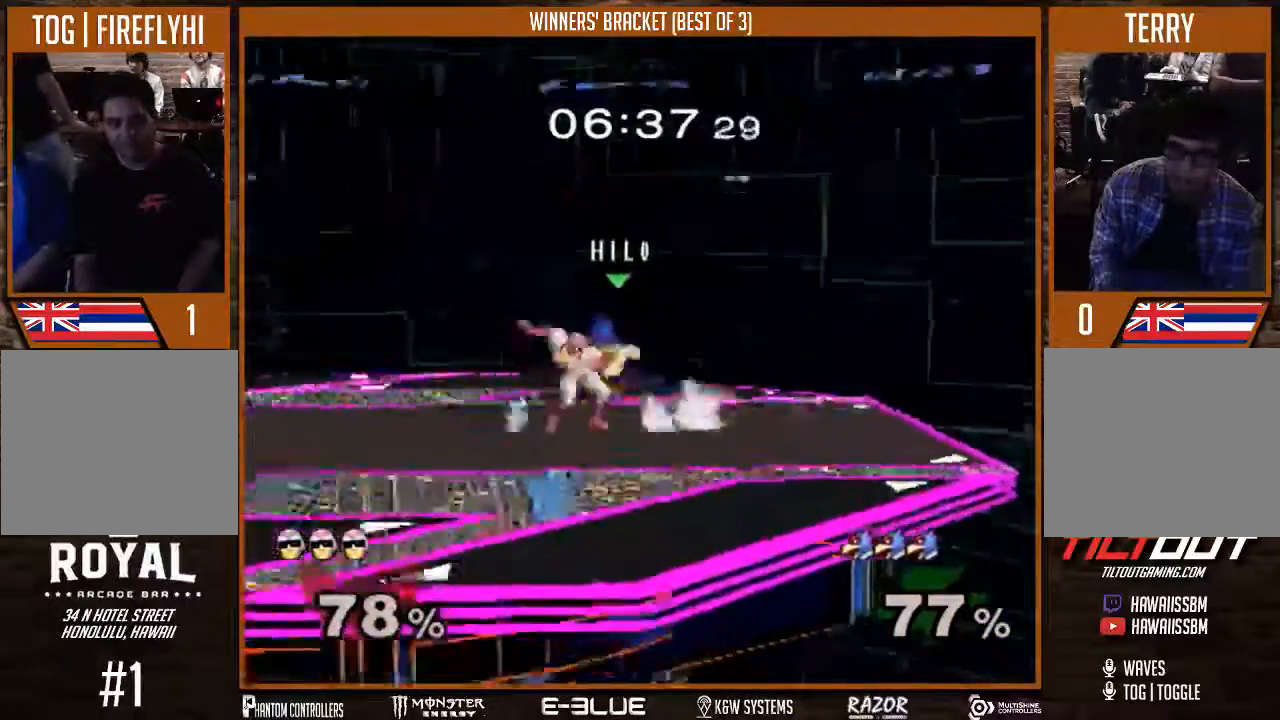
Gameplay with a controller (Nintendo layout); each line is a JSON object with the inputs held at the frame after it. "events" lists button and stick changes between this image and that frame as [ms after this image, input, new state], when the widget could be followed in between. Not read: L3 R1 R2 R3.
{"buttons": [], "left_stick": "down-left", "right_stick": "center", "events": [[33, "left_stick", "up"], [200, "A", "down"], [333, "left_stick", "center"], [400, "A", "up"], [467, "left_stick", "down-left"]]}
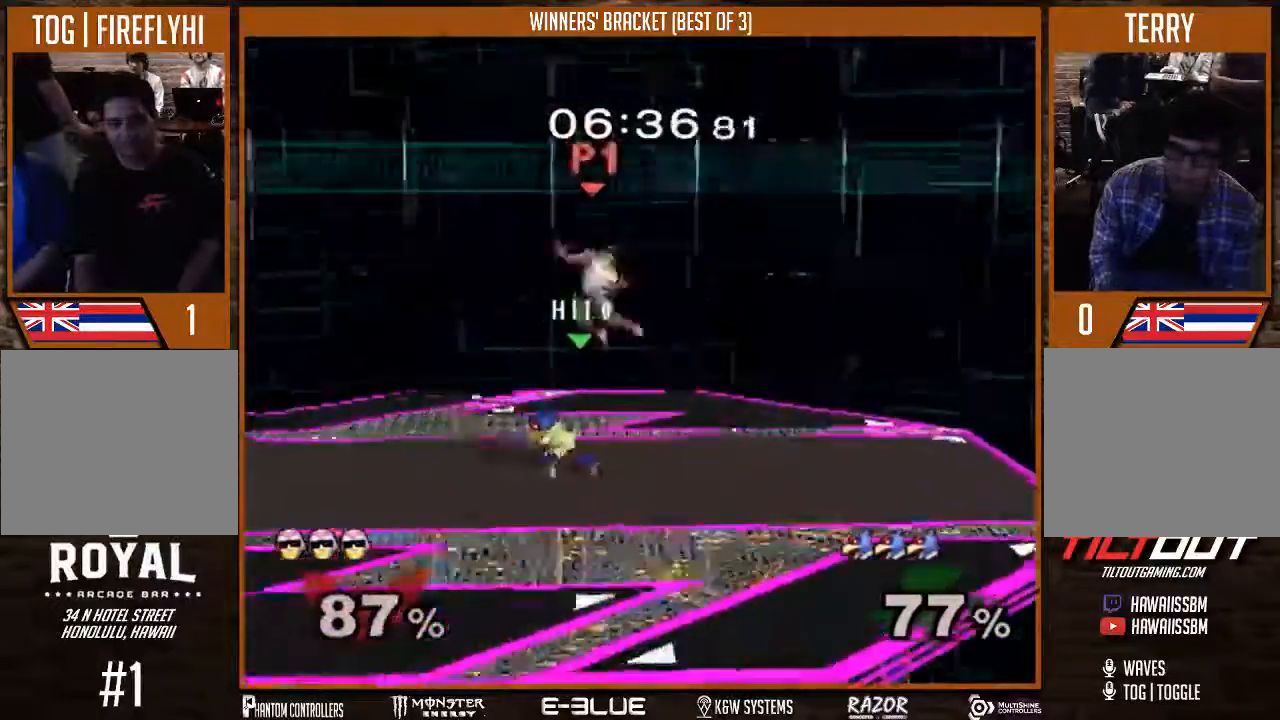
{"buttons": [], "left_stick": "left", "right_stick": "center", "events": [[33, "left_stick", "left"]]}
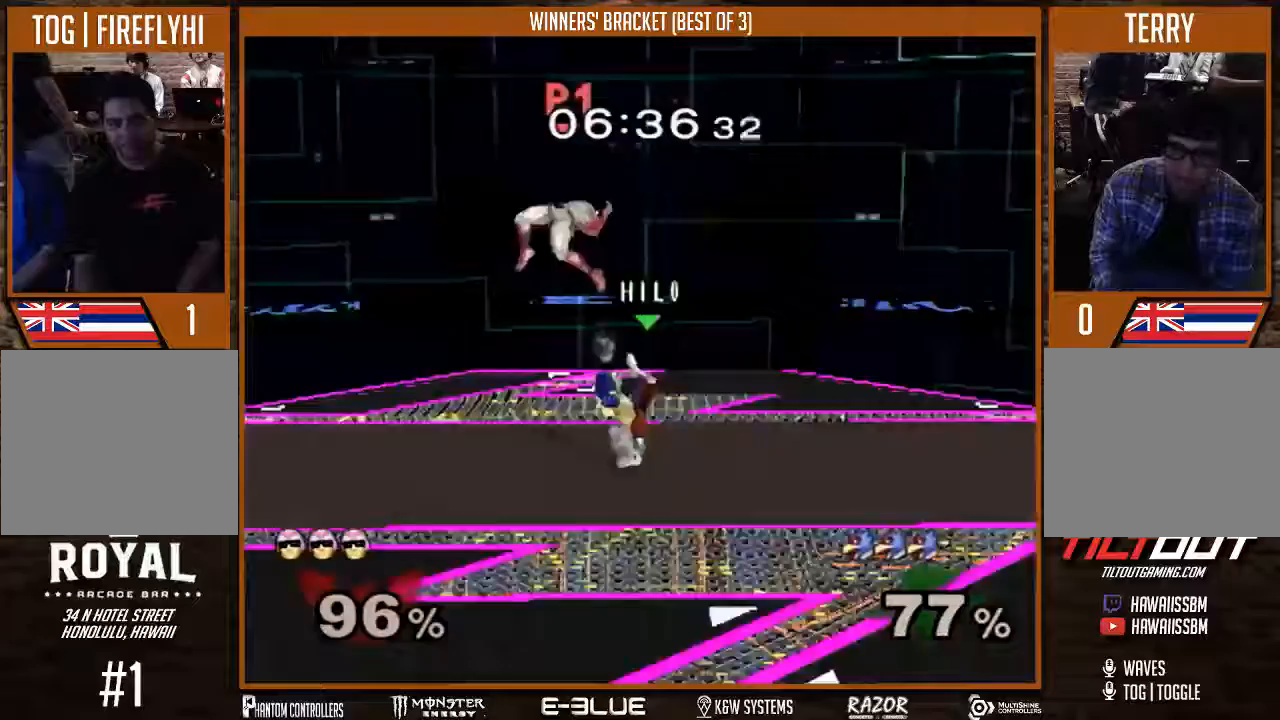
{"buttons": [], "left_stick": "right", "right_stick": "center", "events": [[67, "left_stick", "center"], [267, "left_stick", "right"]]}
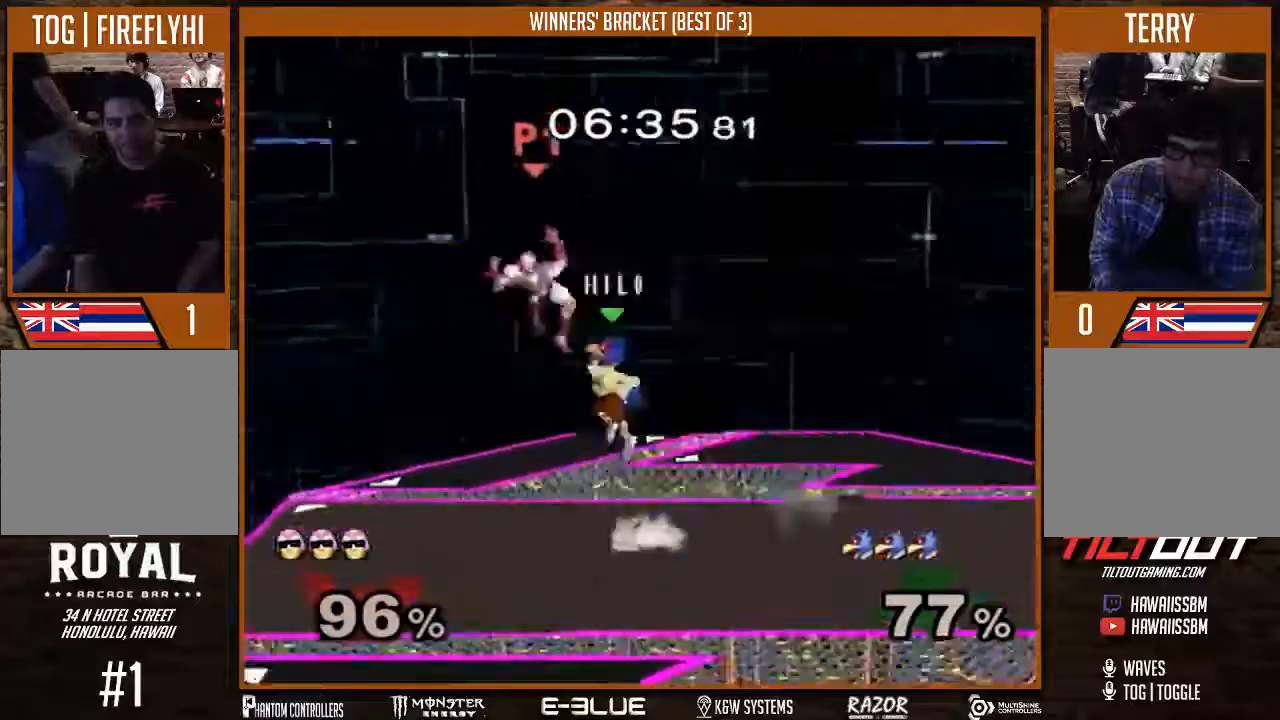
{"buttons": [], "left_stick": "center", "right_stick": "center", "events": [[33, "left_stick", "up-right"], [33, "right_stick", "up"], [267, "right_stick", "center"], [300, "left_stick", "right"], [467, "left_stick", "center"]]}
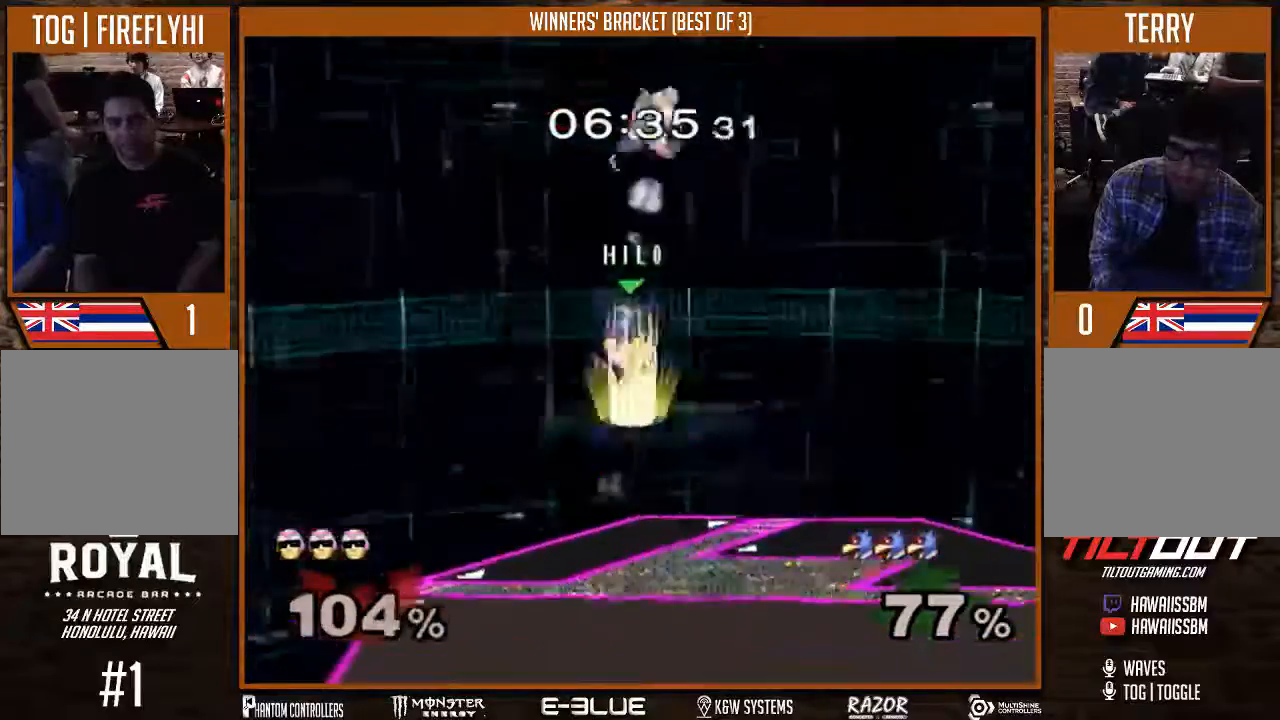
{"buttons": [], "left_stick": "up-right", "right_stick": "center", "events": [[200, "left_stick", "right"], [267, "left_stick", "left"], [400, "left_stick", "up-right"]]}
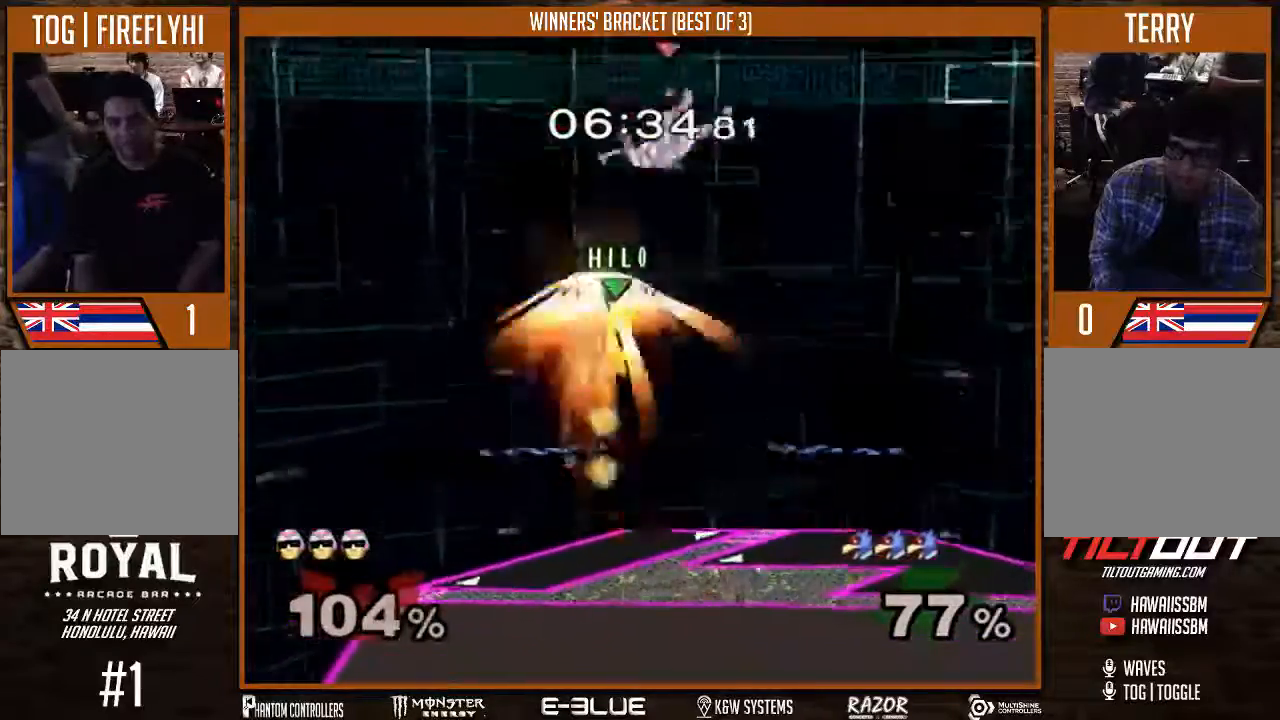
{"buttons": [], "left_stick": "right", "right_stick": "center", "events": [[67, "left_stick", "right"]]}
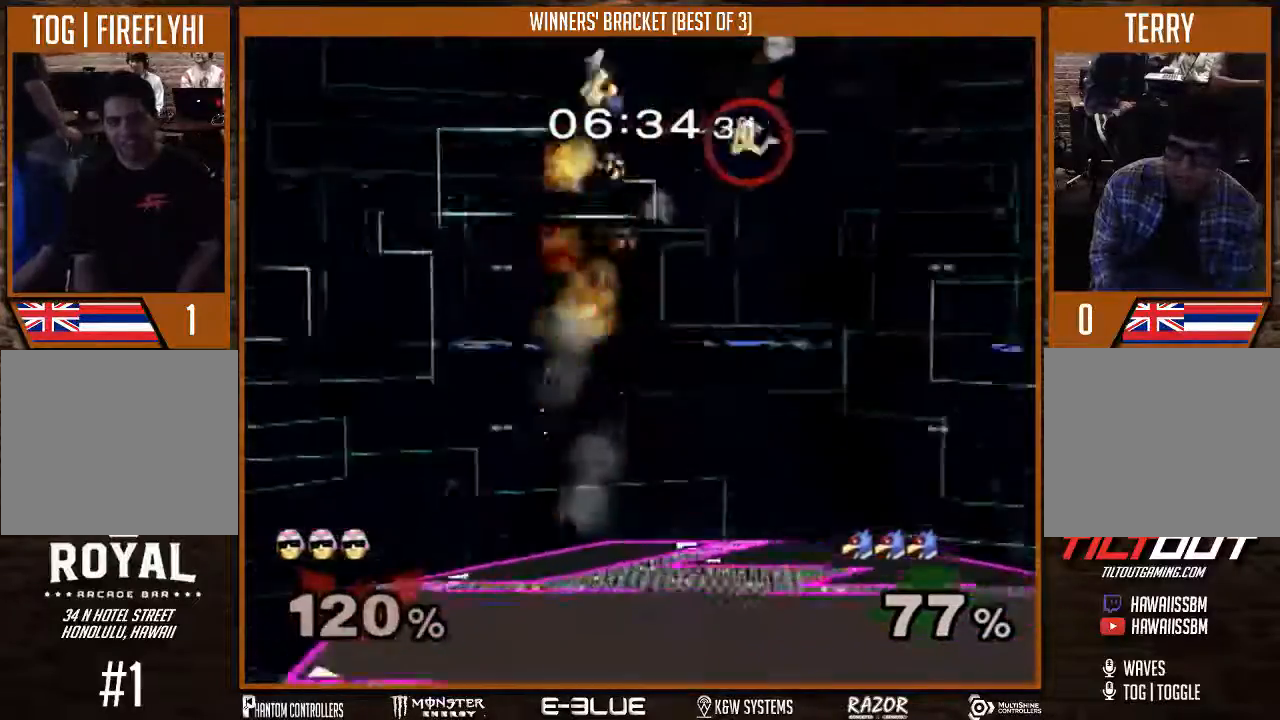
{"buttons": [], "left_stick": "left", "right_stick": "up", "events": [[100, "left_stick", "left"], [133, "right_stick", "up"]]}
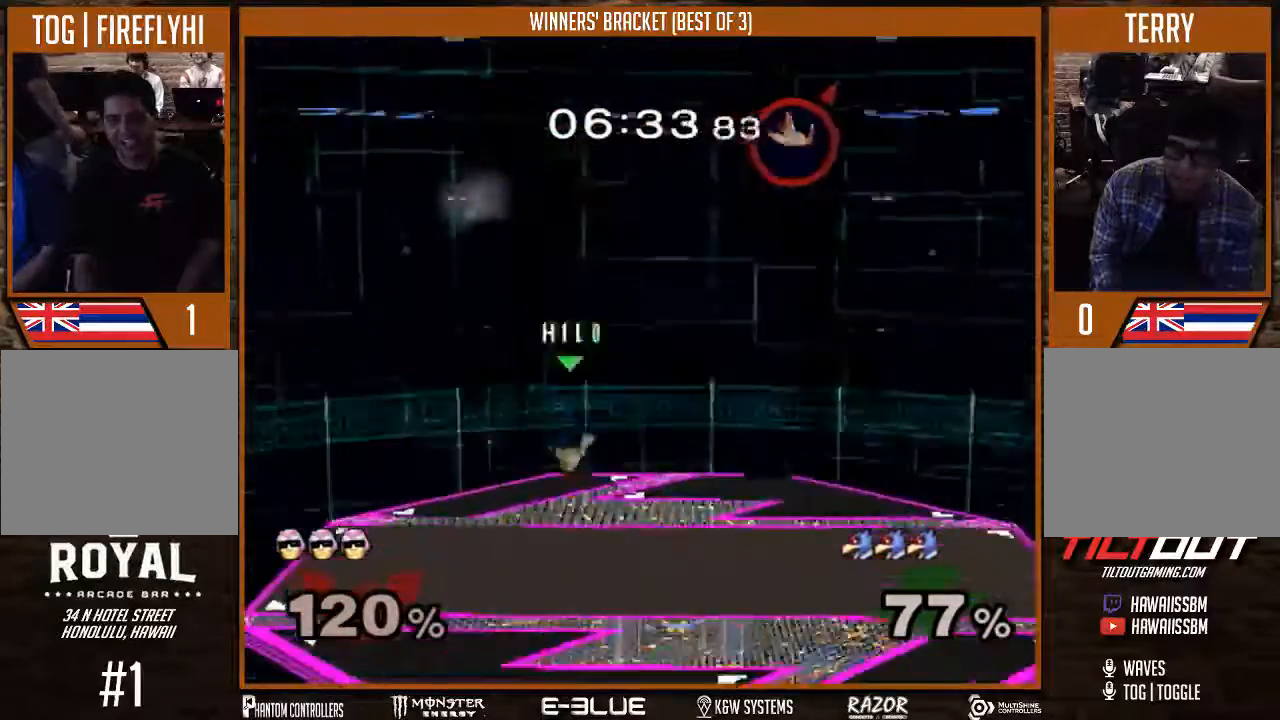
{"buttons": [], "left_stick": "left", "right_stick": "up-right", "events": [[167, "right_stick", "up-right"]]}
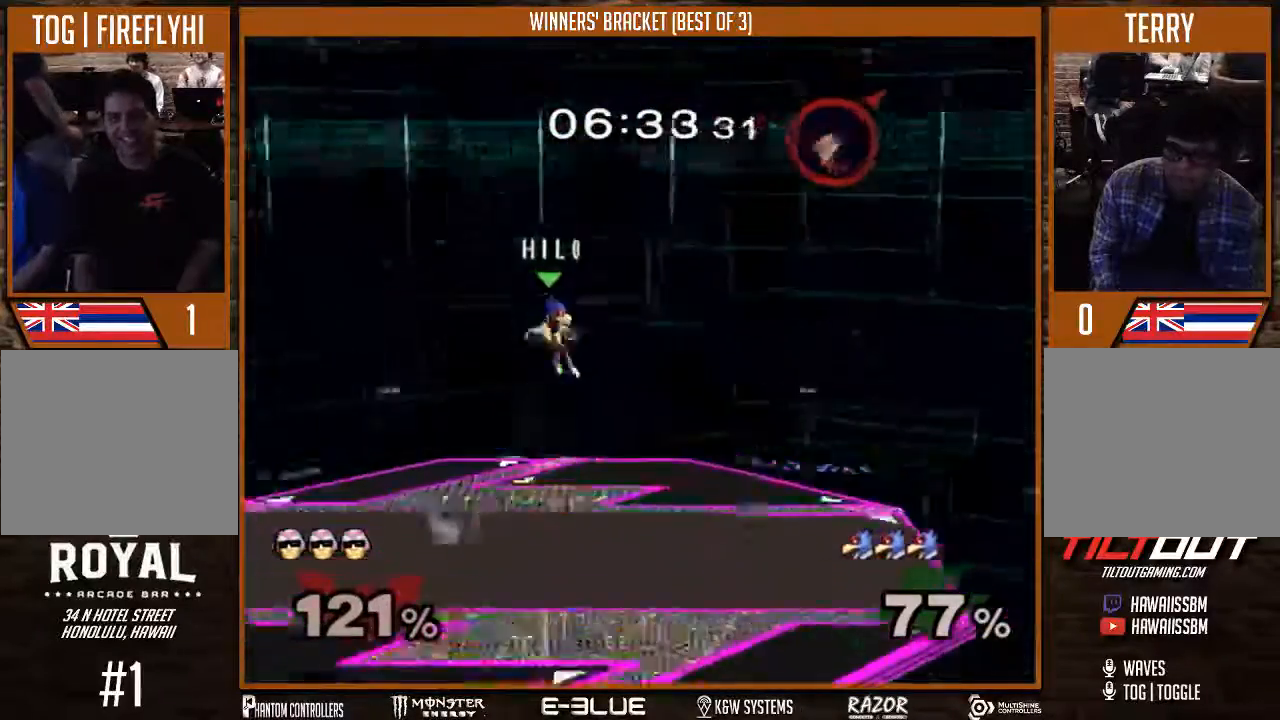
{"buttons": [], "left_stick": "left", "right_stick": "center", "events": [[100, "right_stick", "center"]]}
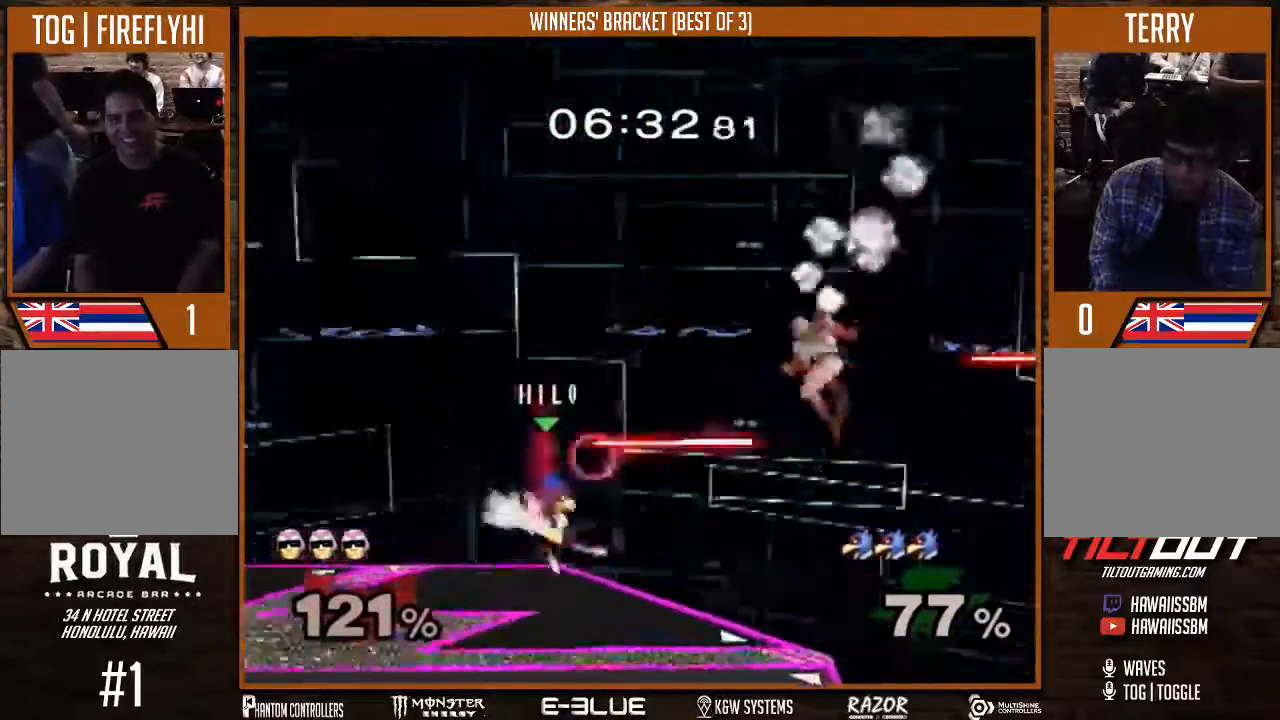
{"buttons": [], "left_stick": "center", "right_stick": "center", "events": [[33, "left_stick", "down-left"], [167, "Y", "down"], [200, "Y", "up"], [200, "left_stick", "center"], [267, "Y", "down"], [400, "Y", "up"]]}
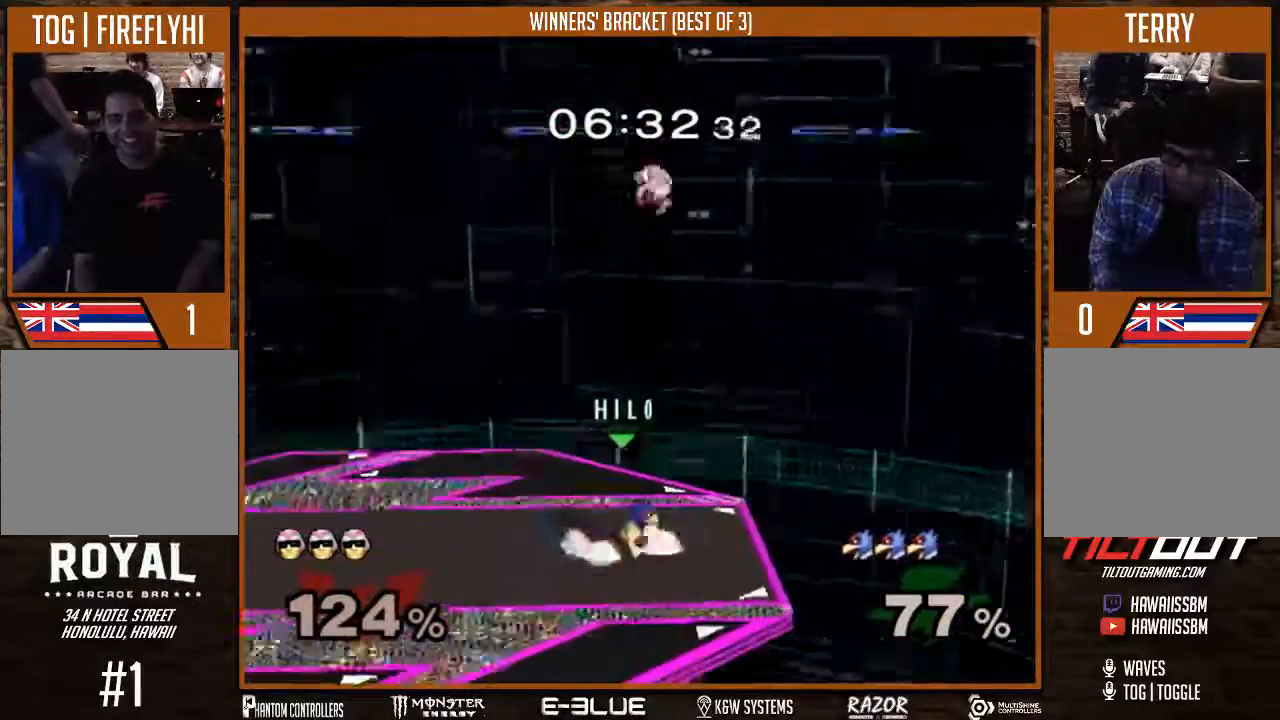
{"buttons": [], "left_stick": "center", "right_stick": "center", "events": [[67, "left_stick", "down"], [200, "left_stick", "down-right"], [400, "left_stick", "center"]]}
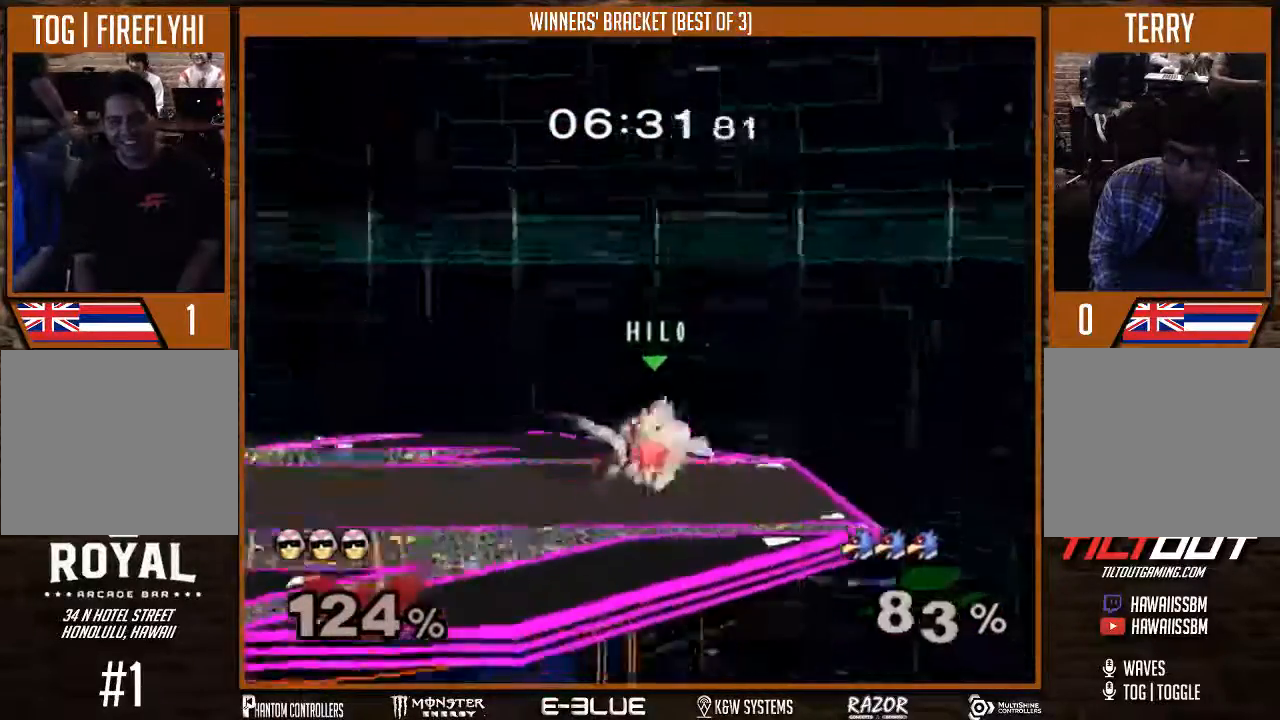
{"buttons": [], "left_stick": "right", "right_stick": "center", "events": [[67, "left_stick", "left"], [200, "left_stick", "center"], [300, "left_stick", "right"]]}
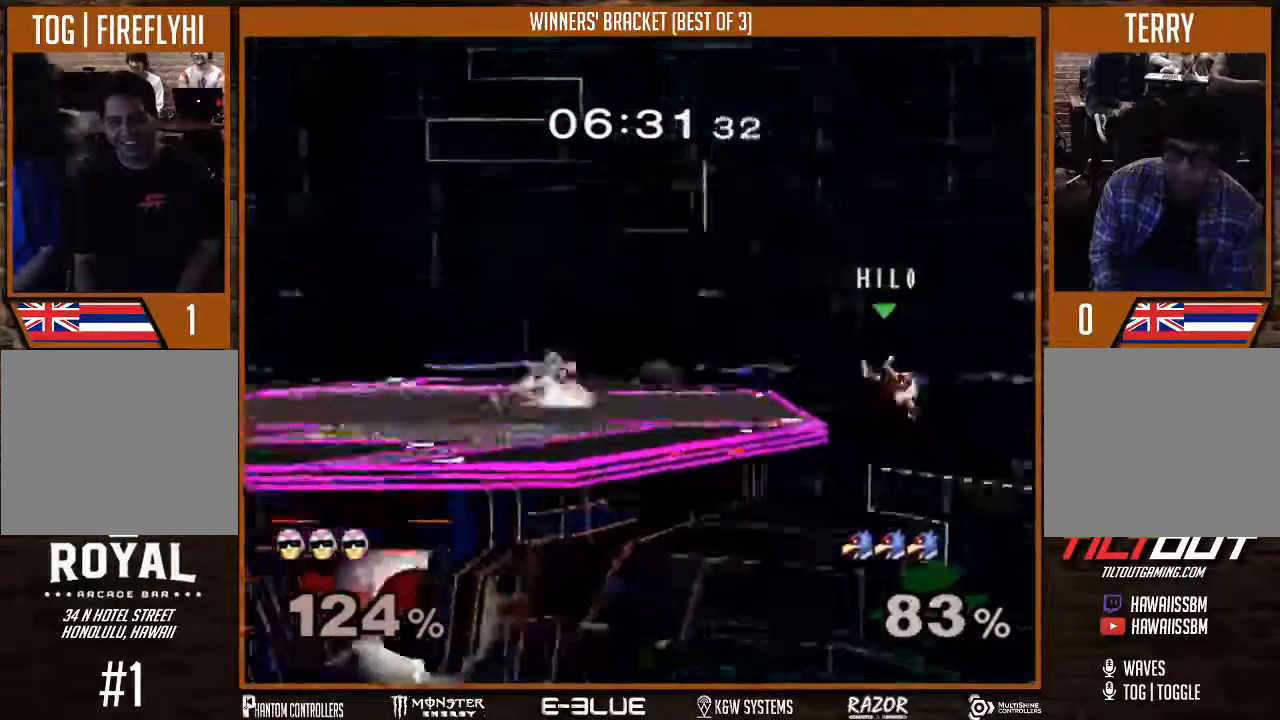
{"buttons": [], "left_stick": "right", "right_stick": "center", "events": []}
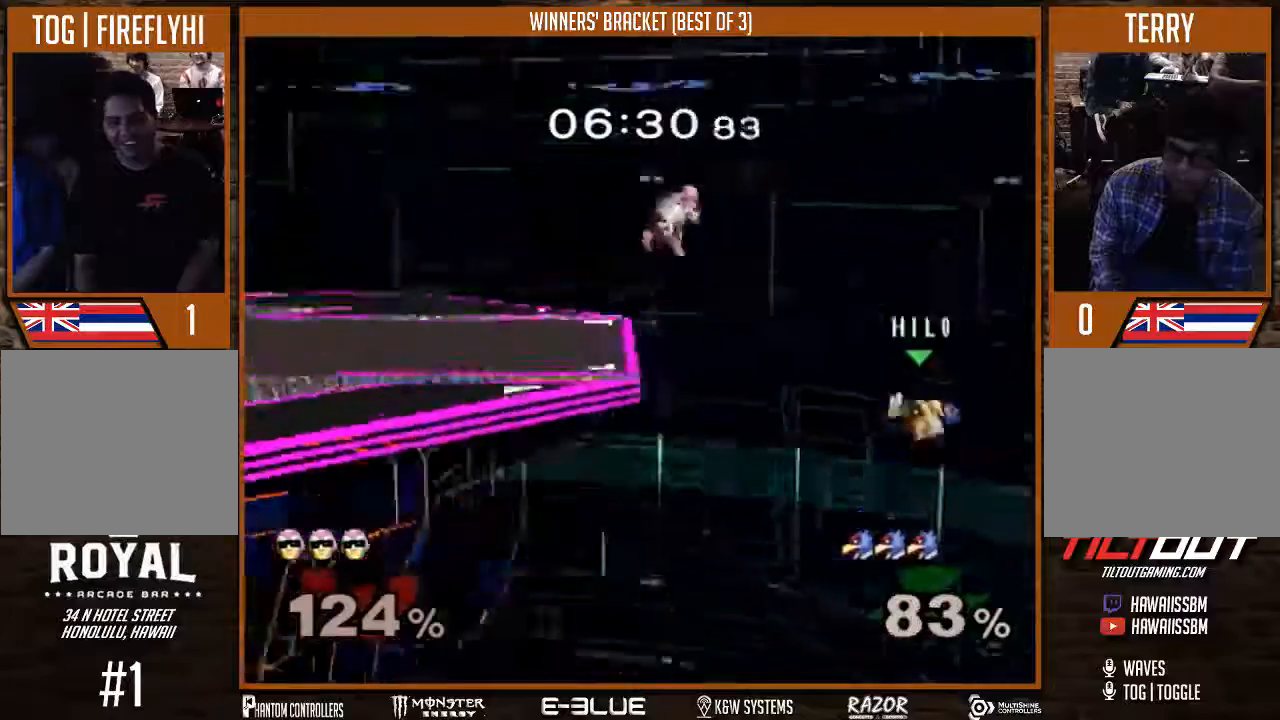
{"buttons": ["Y"], "left_stick": "up", "right_stick": "center", "events": [[167, "left_stick", "down"], [267, "left_stick", "down-left"], [400, "left_stick", "up"], [467, "Y", "down"]]}
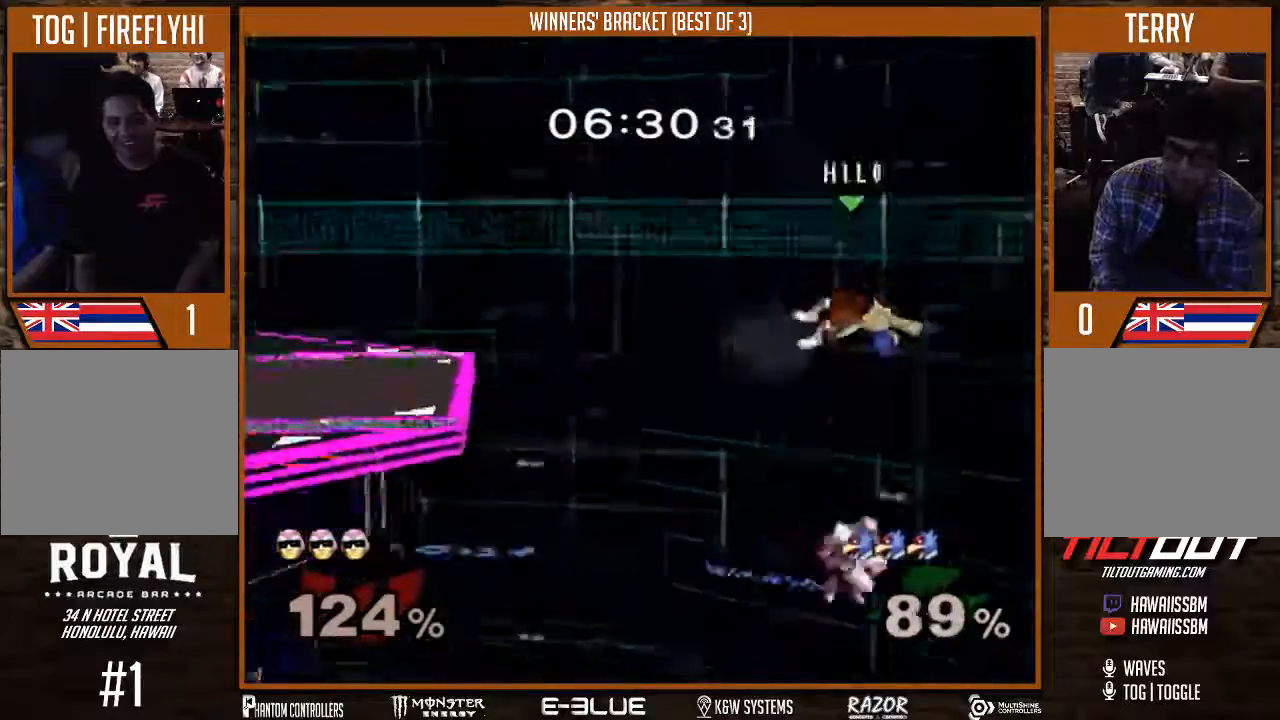
{"buttons": [], "left_stick": "up-left", "right_stick": "center", "events": [[100, "Y", "up"], [133, "left_stick", "up-left"]]}
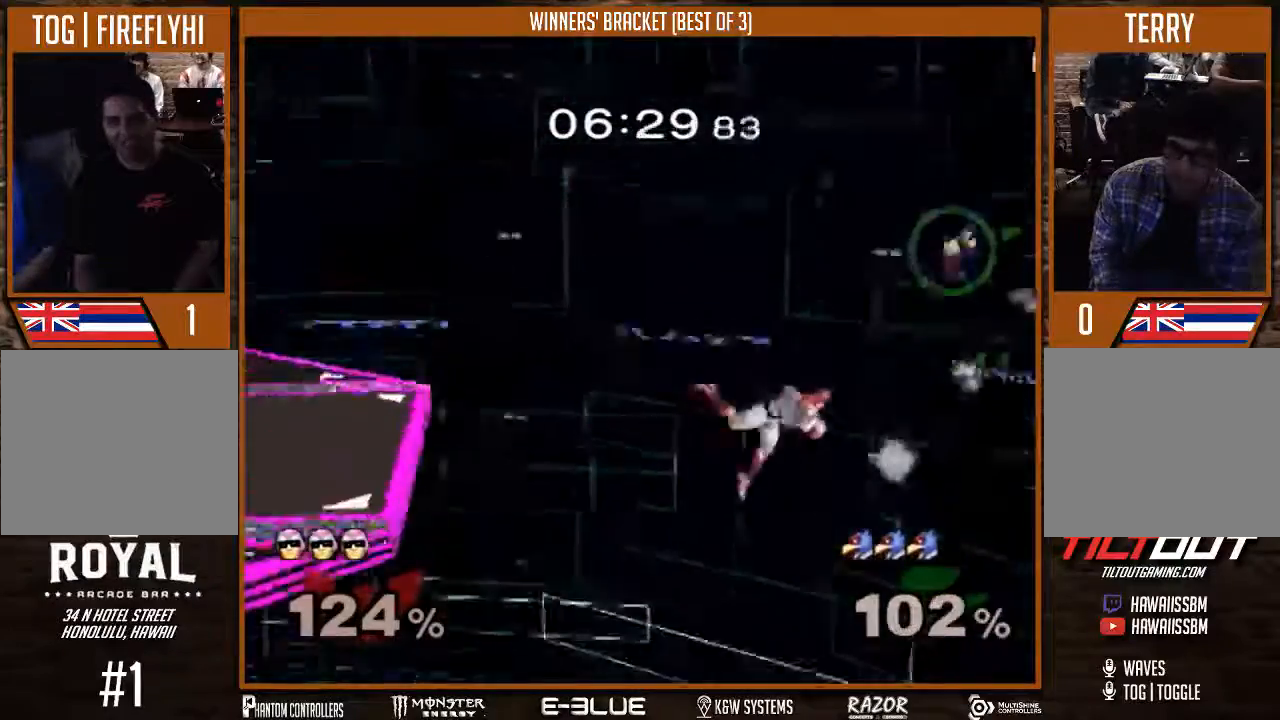
{"buttons": ["B"], "left_stick": "up-left", "right_stick": "center", "events": [[300, "B", "down"]]}
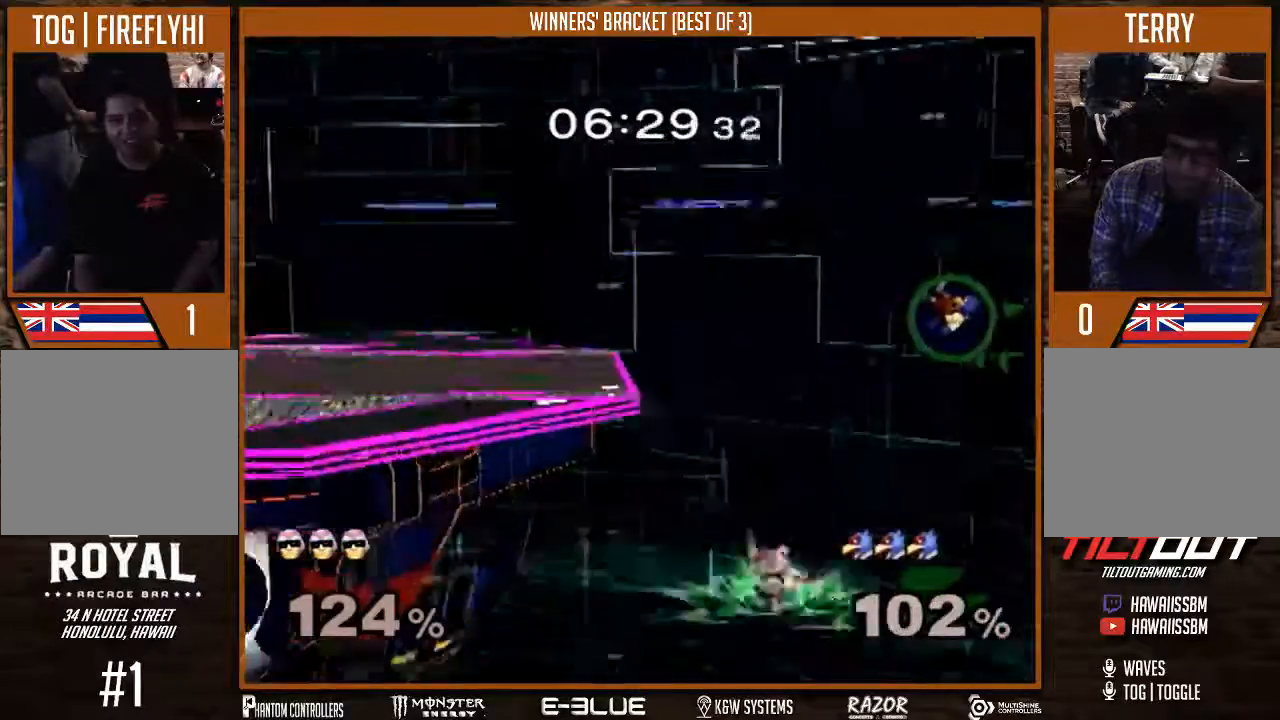
{"buttons": [], "left_stick": "left", "right_stick": "center", "events": [[67, "left_stick", "center"], [167, "B", "up"], [333, "left_stick", "left"]]}
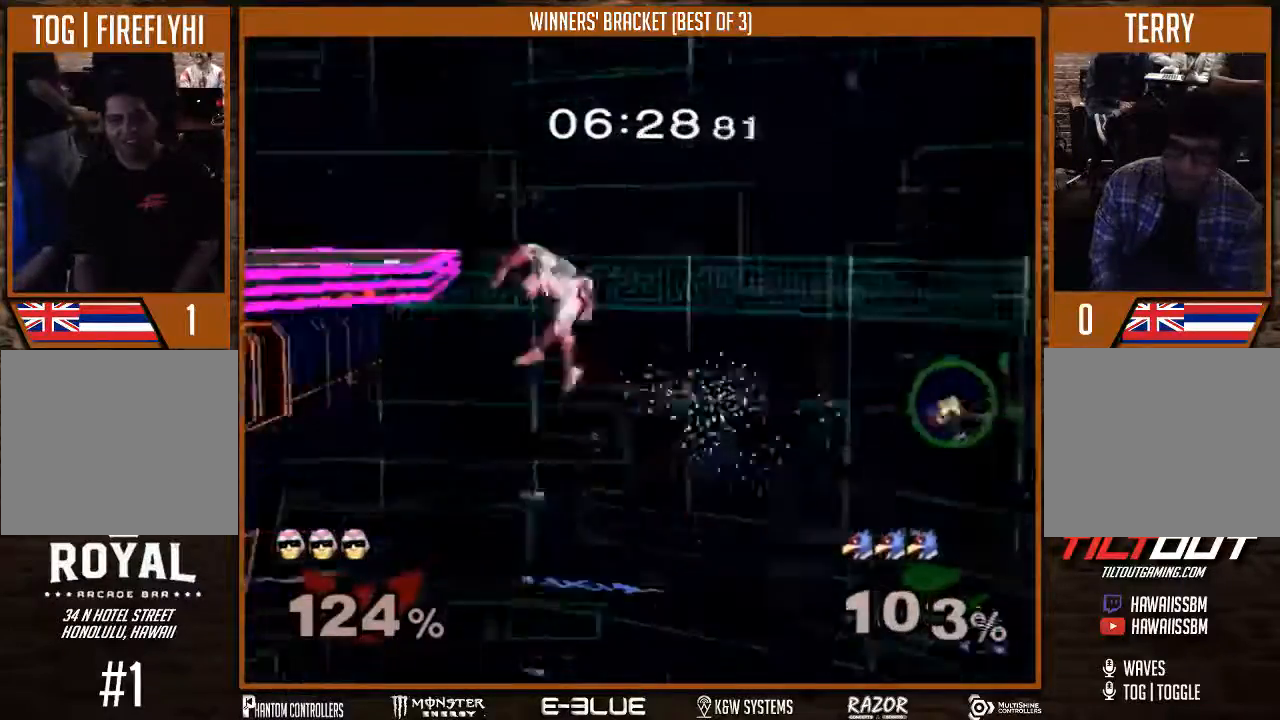
{"buttons": [], "left_stick": "left", "right_stick": "center", "events": [[200, "left_stick", "center"], [267, "left_stick", "down-right"], [333, "Y", "down"], [333, "left_stick", "left"], [500, "Y", "up"]]}
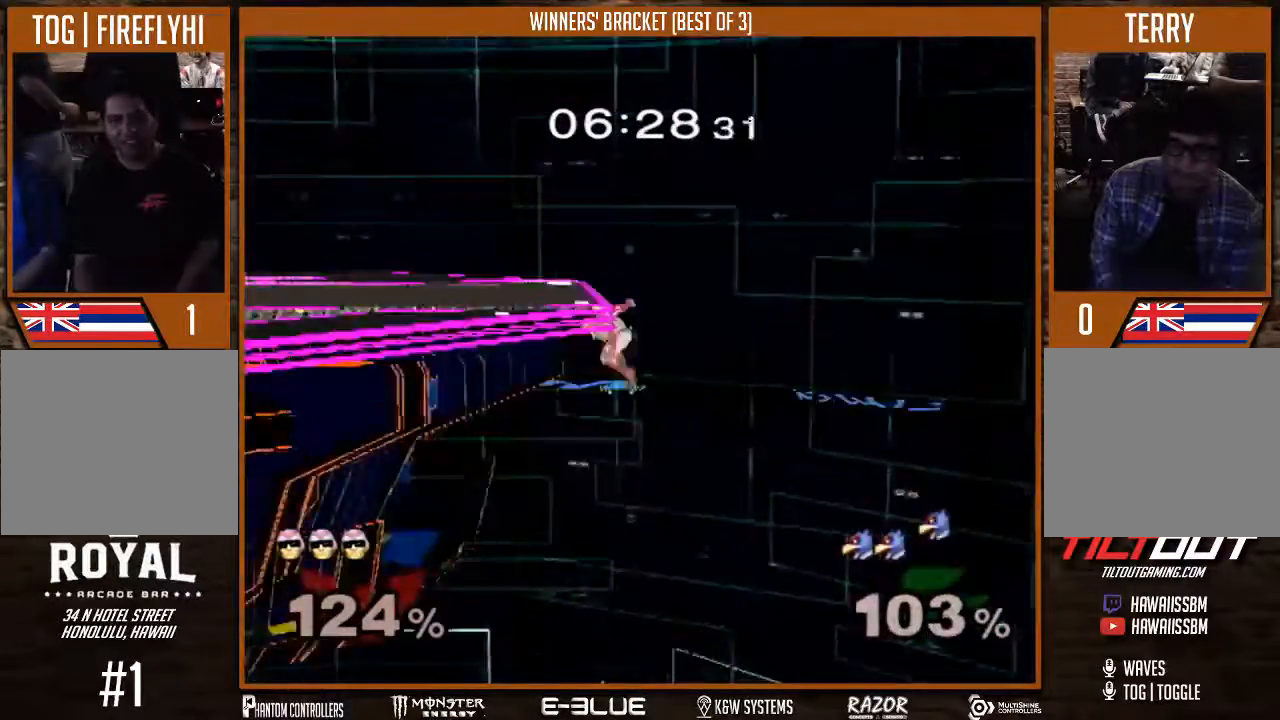
{"buttons": [], "left_stick": "left", "right_stick": "center", "events": [[100, "left_stick", "down-right"], [300, "left_stick", "down-left"], [333, "Y", "down"], [400, "left_stick", "center"], [433, "Y", "up"], [500, "left_stick", "left"]]}
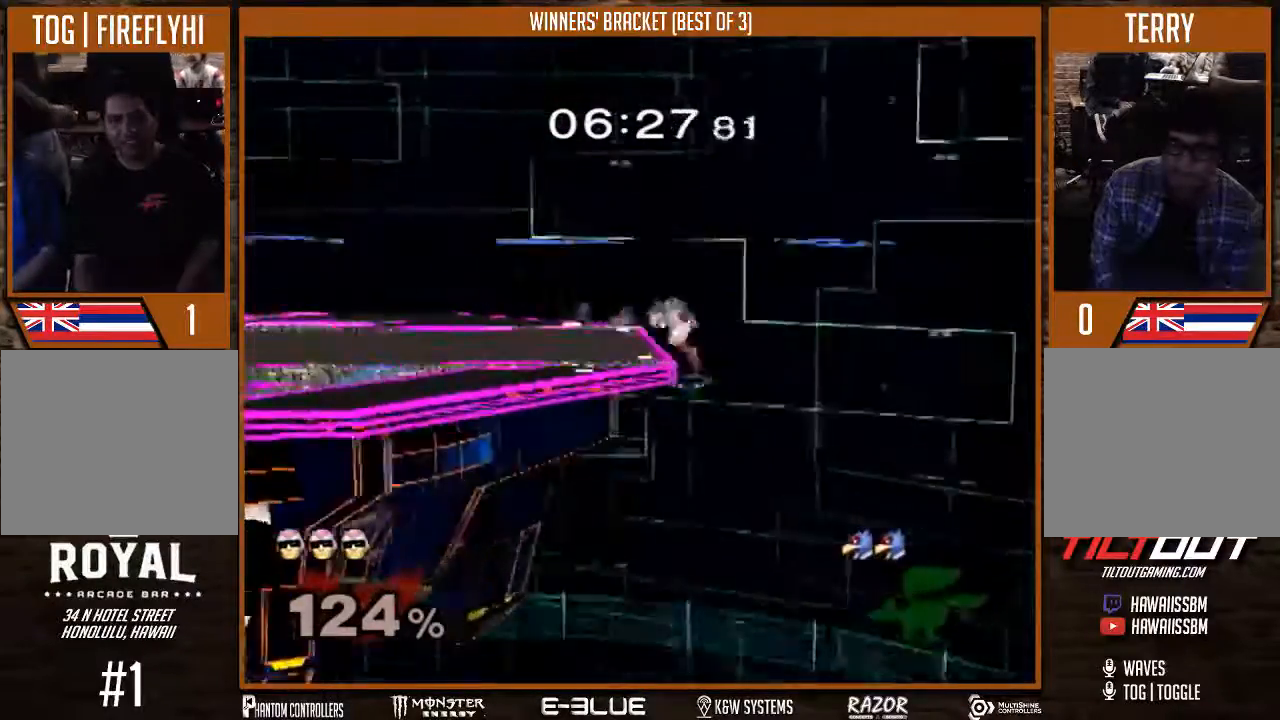
{"buttons": ["Y"], "left_stick": "left", "right_stick": "center", "events": [[200, "left_stick", "down-left"], [300, "left_stick", "center"], [400, "left_stick", "left"], [500, "Y", "down"]]}
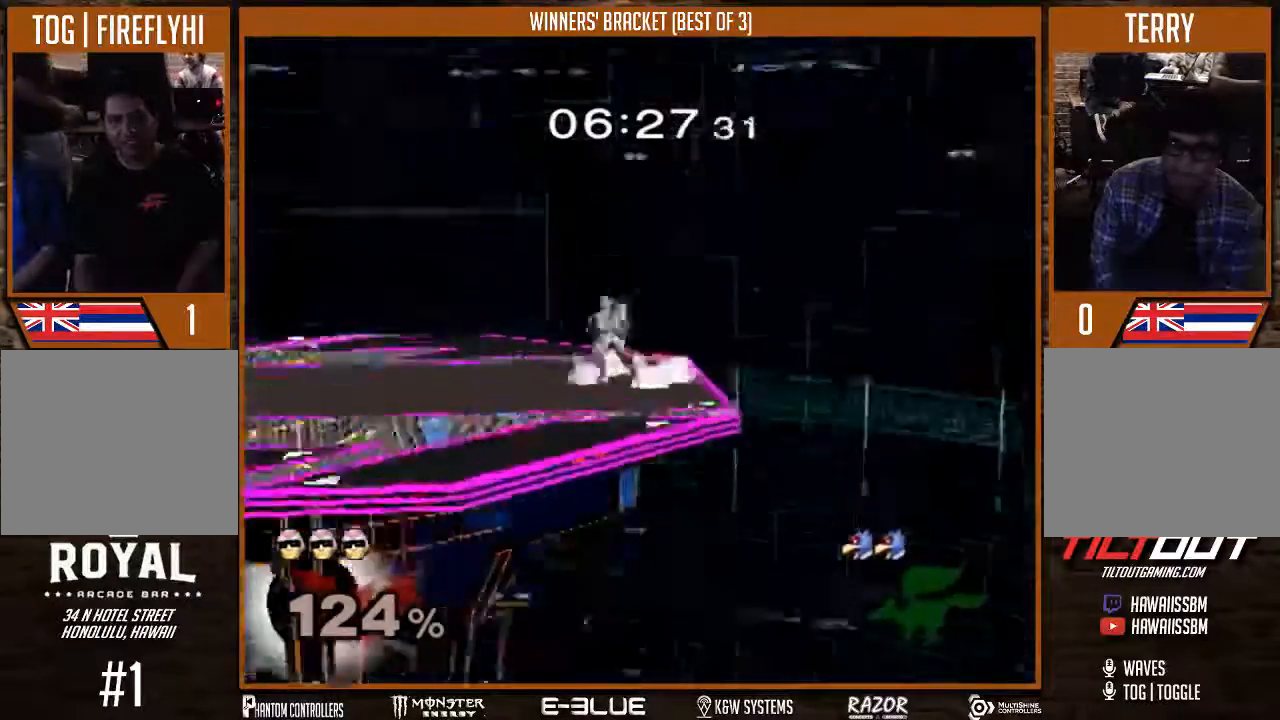
{"buttons": [], "left_stick": "left", "right_stick": "center", "events": [[33, "Y", "up"], [67, "left_stick", "center"], [300, "left_stick", "down"], [400, "left_stick", "center"], [500, "left_stick", "left"]]}
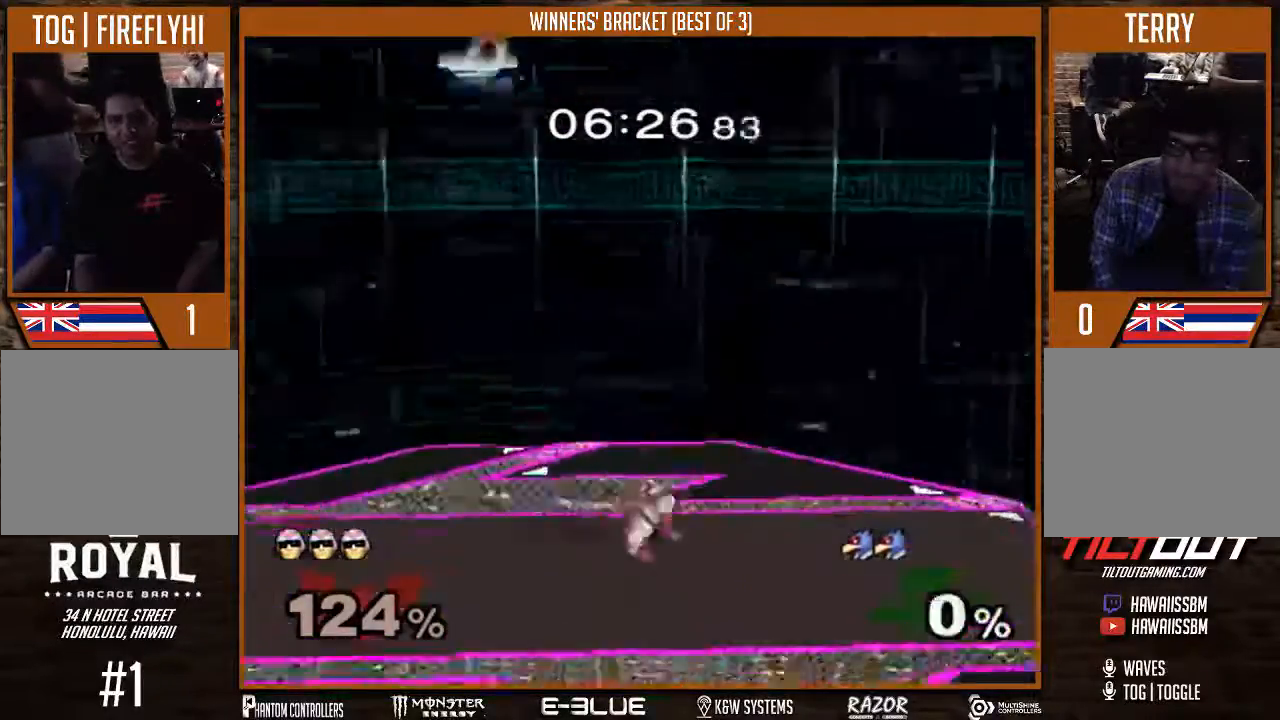
{"buttons": [], "left_stick": "down-right", "right_stick": "center", "events": [[100, "left_stick", "right"], [200, "Y", "down"], [233, "Y", "up"], [467, "left_stick", "down-right"]]}
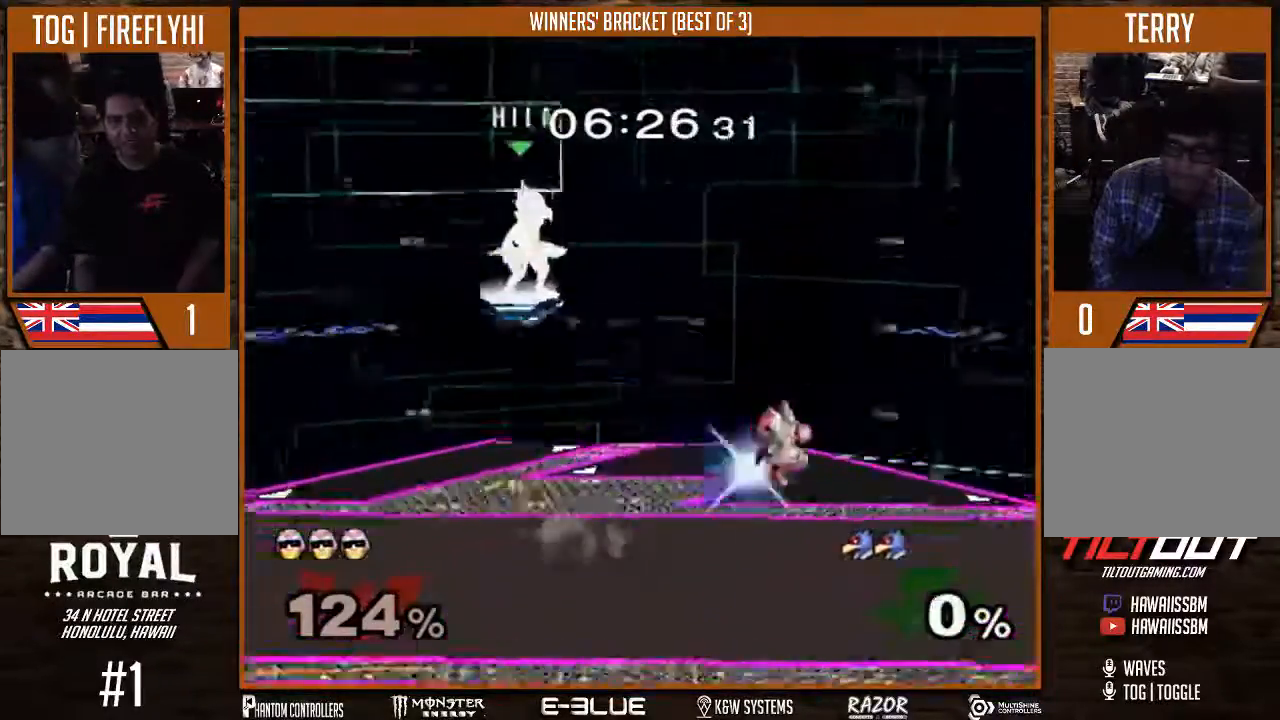
{"buttons": [], "left_stick": "center", "right_stick": "center", "events": [[100, "left_stick", "center"], [300, "left_stick", "left"], [367, "Y", "down"], [467, "Y", "up"], [500, "left_stick", "center"]]}
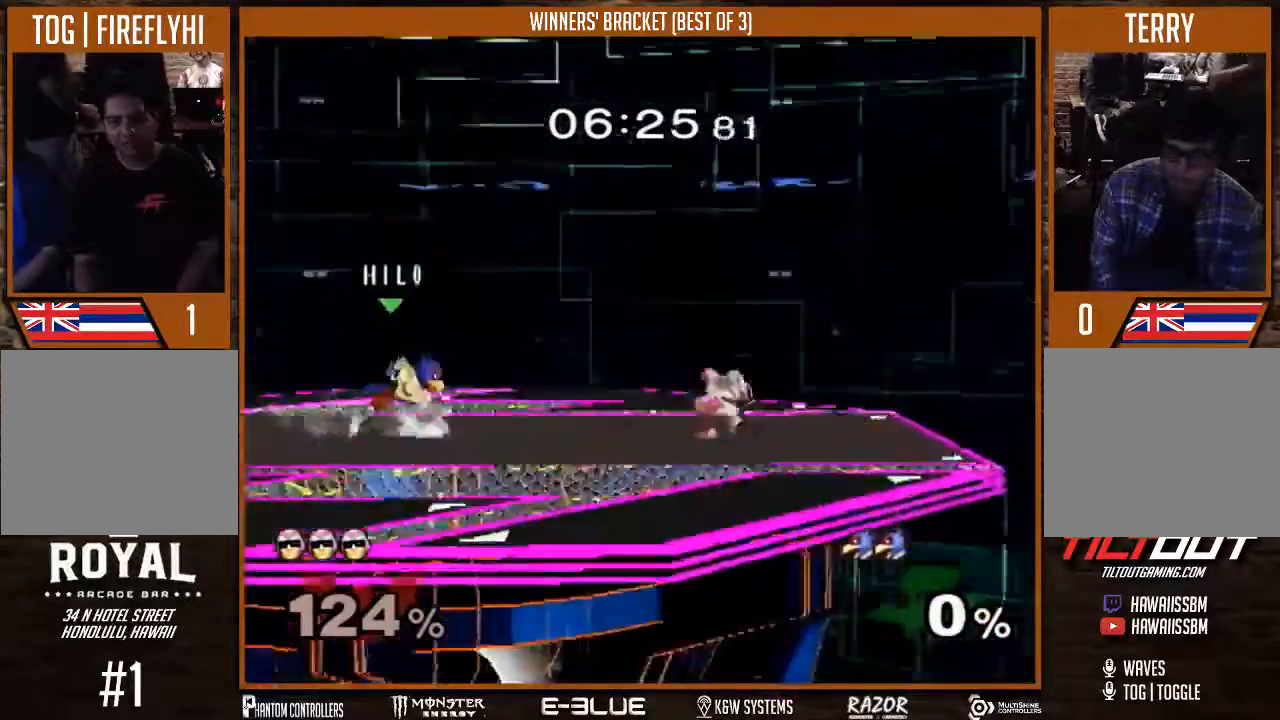
{"buttons": ["Y"], "left_stick": "right", "right_stick": "center", "events": [[100, "Y", "down"], [100, "left_stick", "right"]]}
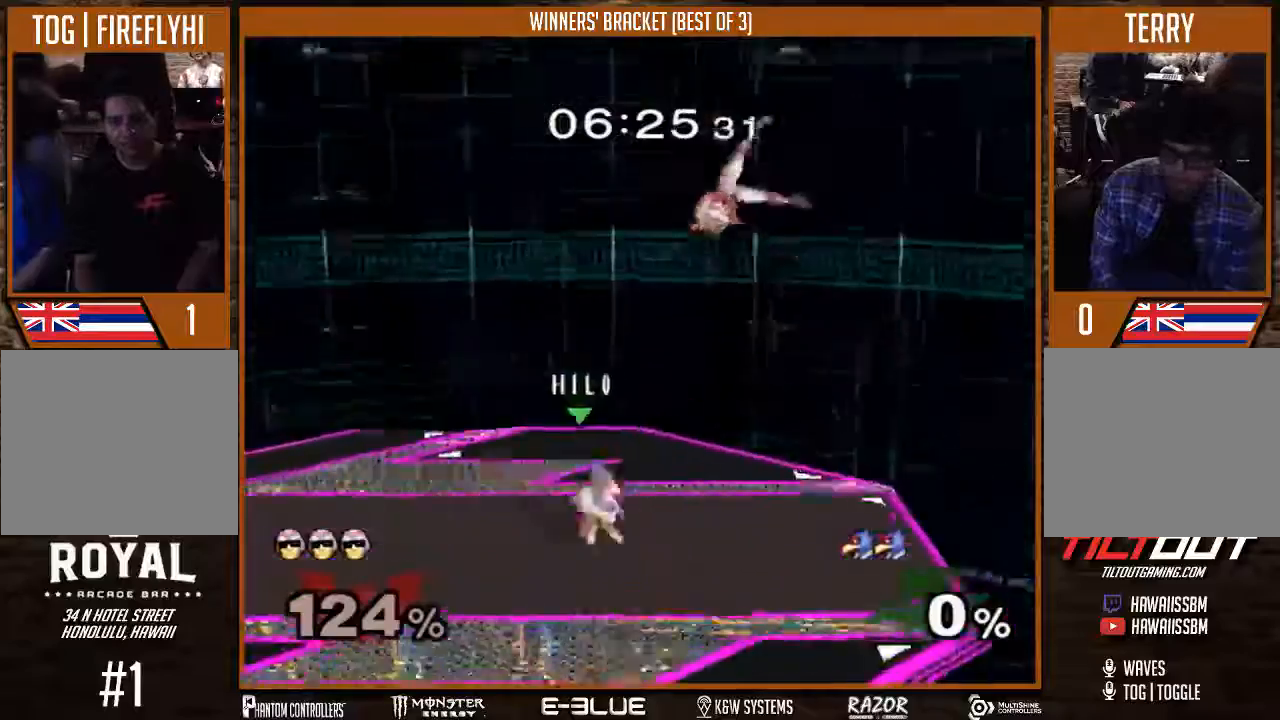
{"buttons": [], "left_stick": "center", "right_stick": "center", "events": [[33, "Y", "up"], [33, "left_stick", "down-right"], [167, "left_stick", "down"], [500, "left_stick", "center"]]}
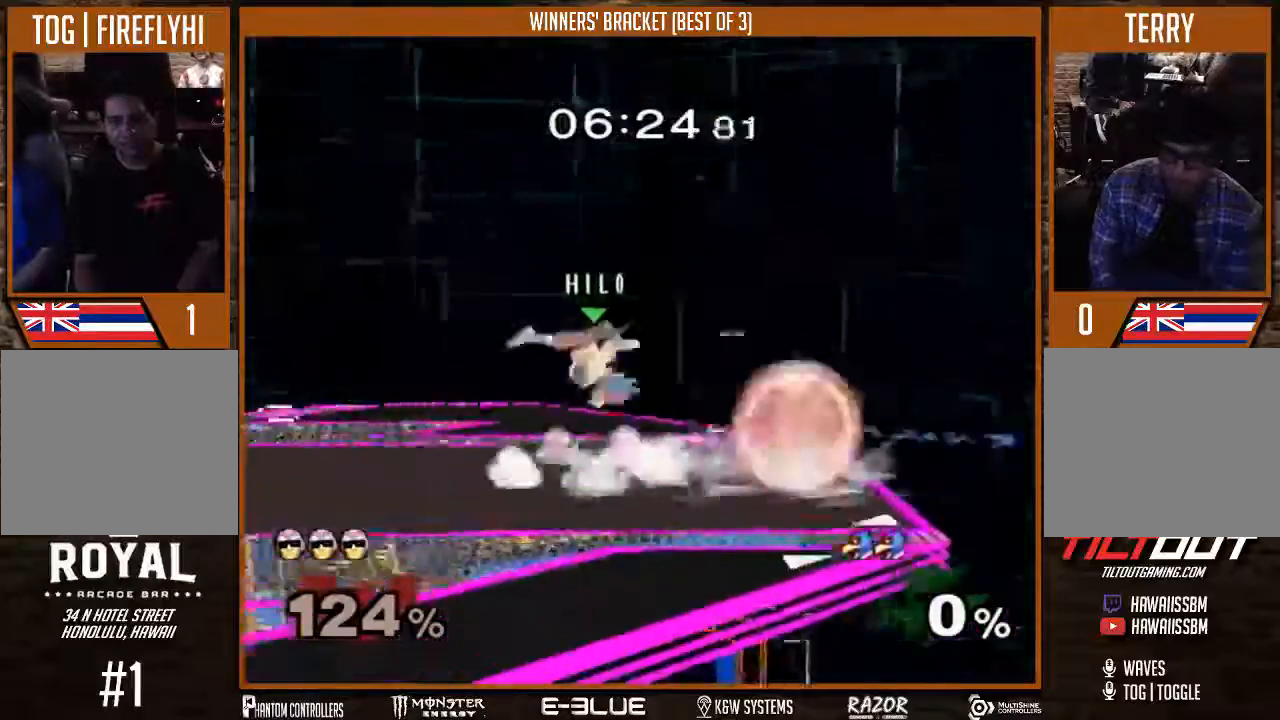
{"buttons": [], "left_stick": "center", "right_stick": "center", "events": [[167, "left_stick", "left"], [400, "left_stick", "down-left"], [500, "left_stick", "center"]]}
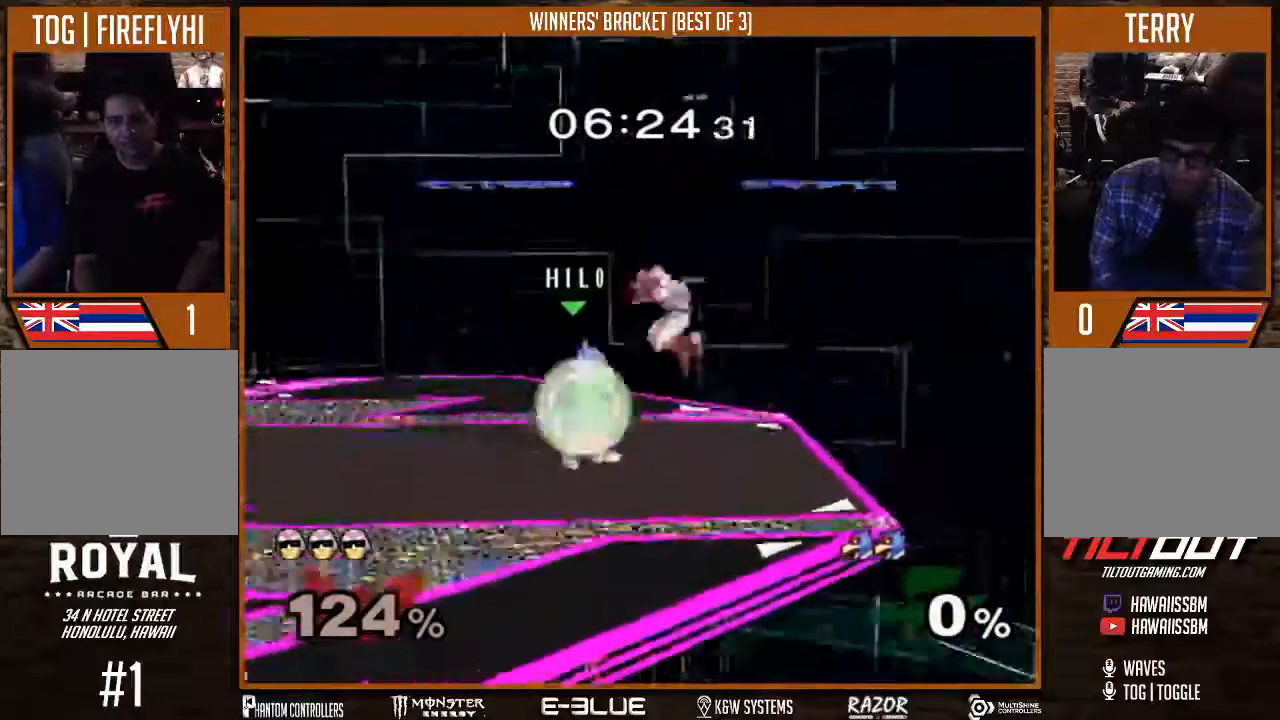
{"buttons": ["A"], "left_stick": "center", "right_stick": "center", "events": [[67, "left_stick", "down"], [200, "left_stick", "center"], [267, "A", "down"]]}
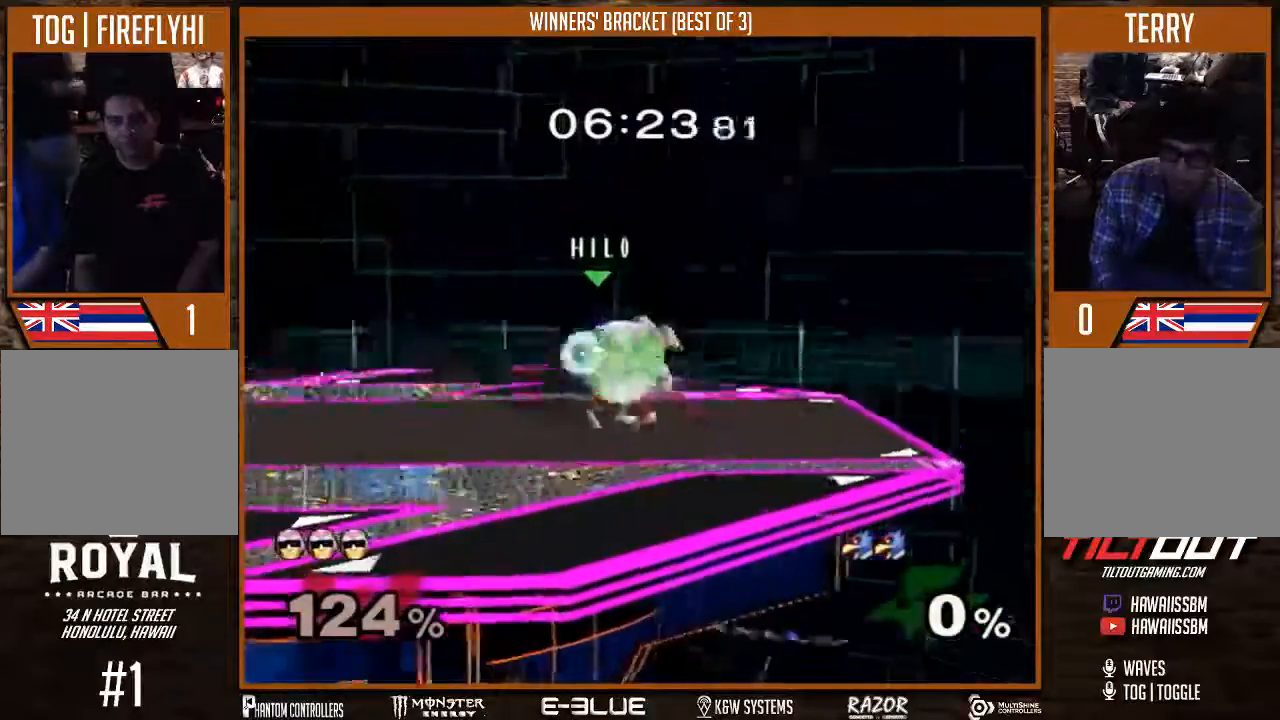
{"buttons": [], "left_stick": "center", "right_stick": "center", "events": [[33, "A", "up"], [167, "A", "down"], [267, "A", "up"]]}
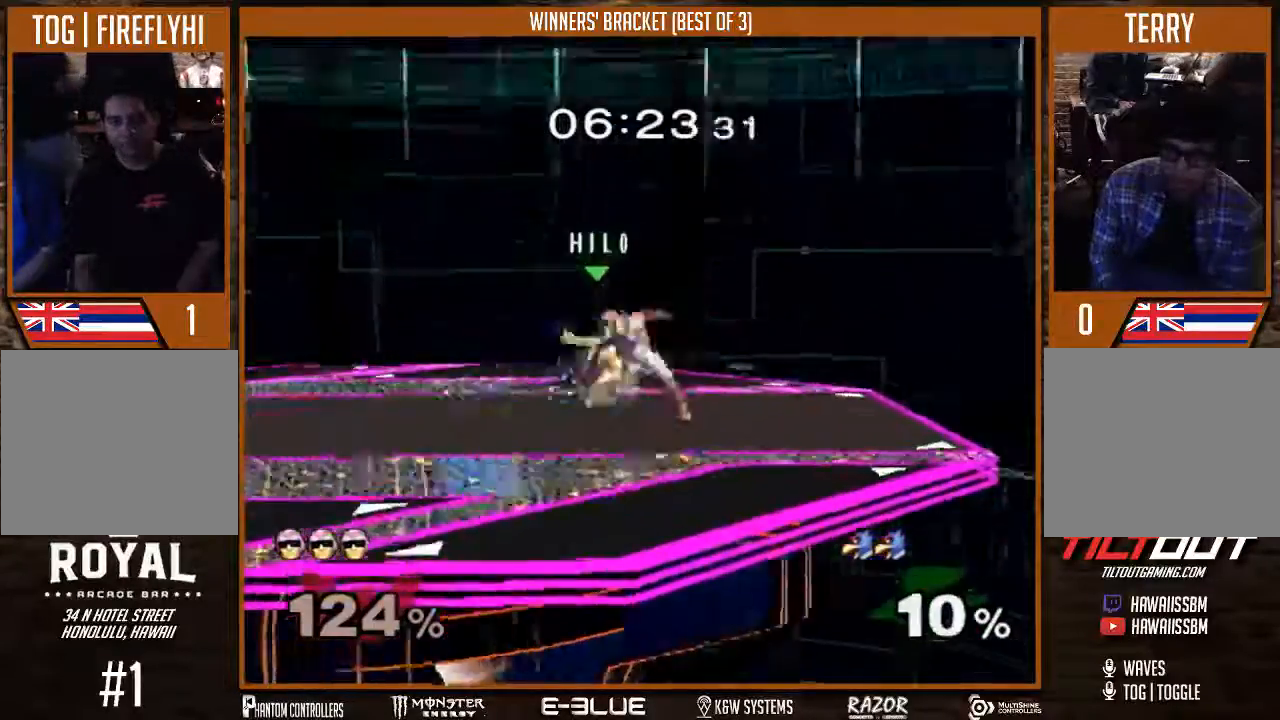
{"buttons": ["A"], "left_stick": "up", "right_stick": "center", "events": [[67, "left_stick", "left"], [100, "Y", "down"], [200, "left_stick", "center"], [233, "Y", "up"], [267, "left_stick", "up"], [333, "A", "down"], [400, "A", "up"], [433, "A", "down"]]}